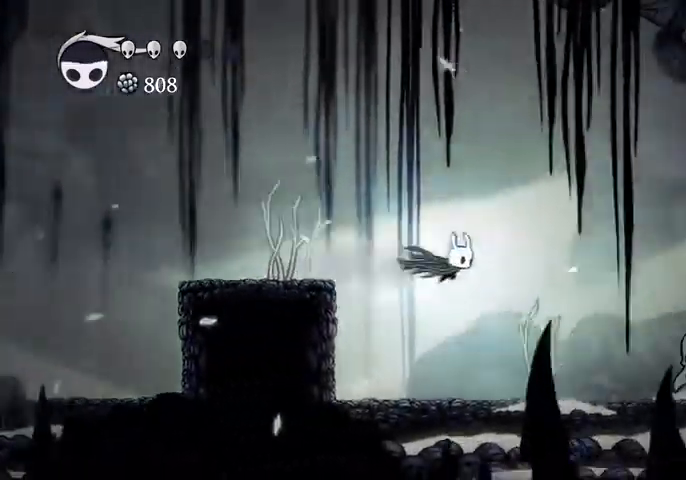
Gameplay with keyboard; each line is a JSON object with the keys held at the frame after it. "events" lists presses ("down") and releases ("up") of "cast", "dash", "dnail", "down", "escape", "focus", "inv", "jump", "left", "nail", "right", "sdsh" and "up" between this image and that frame as [ms after this image, input, new state], when the widget could be followed in between. No other keys are recorded. Mouse input is not recorded. Key names are as the overlay labels them; some are game actions (e.g. jump) rather than physical keys.
{"keys": ["right"], "events": []}
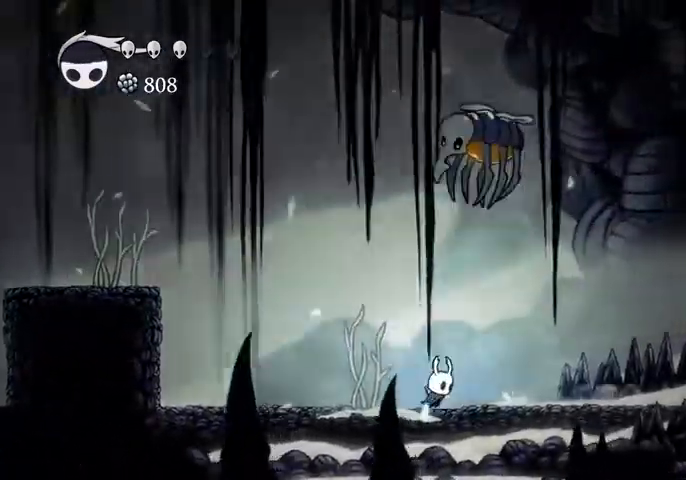
{"keys": ["jump", "right"], "events": [[67, "dash", "down"], [167, "dash", "up"], [467, "jump", "down"]]}
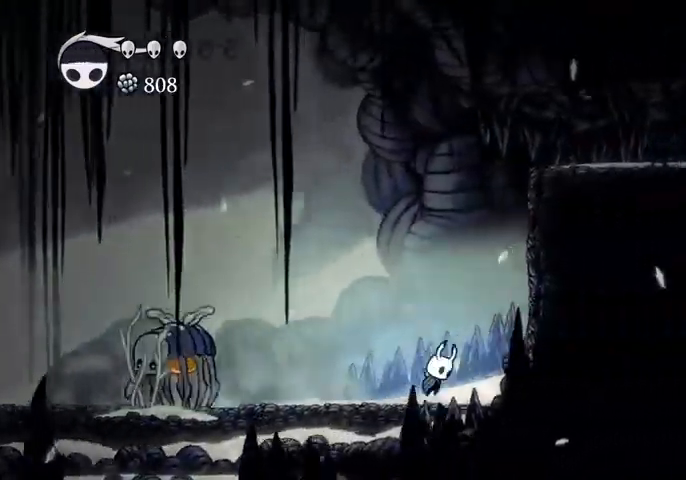
{"keys": ["jump", "right"], "events": [[367, "jump", "up"], [400, "jump", "down"]]}
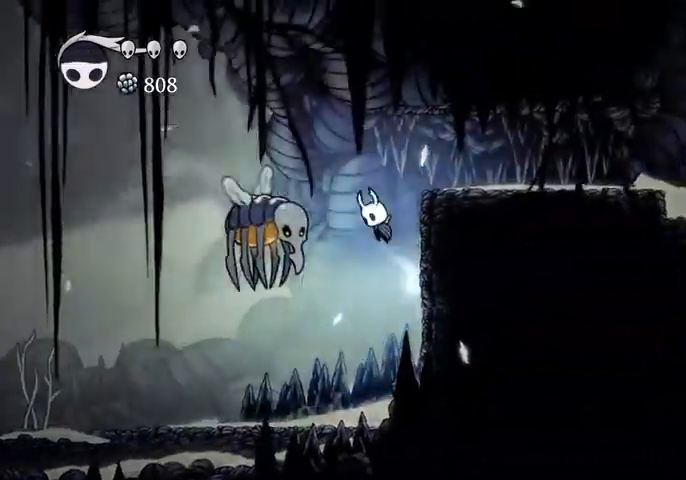
{"keys": ["right"], "events": [[134, "dash", "down"], [134, "jump", "up"], [234, "dash", "up"]]}
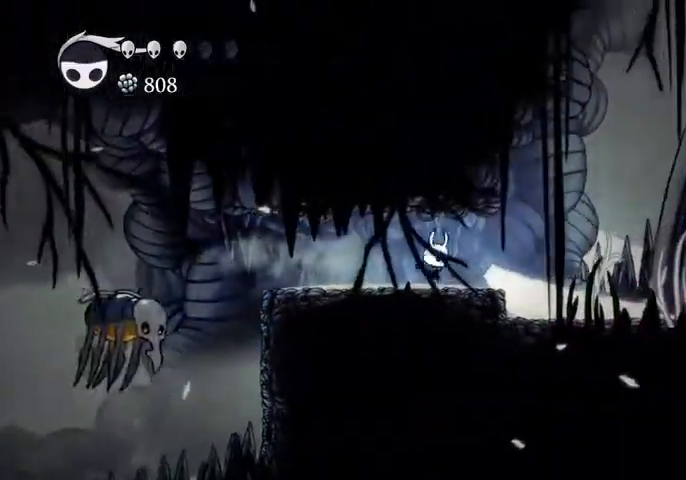
{"keys": ["right"], "events": [[234, "dash", "down"], [334, "dash", "up"]]}
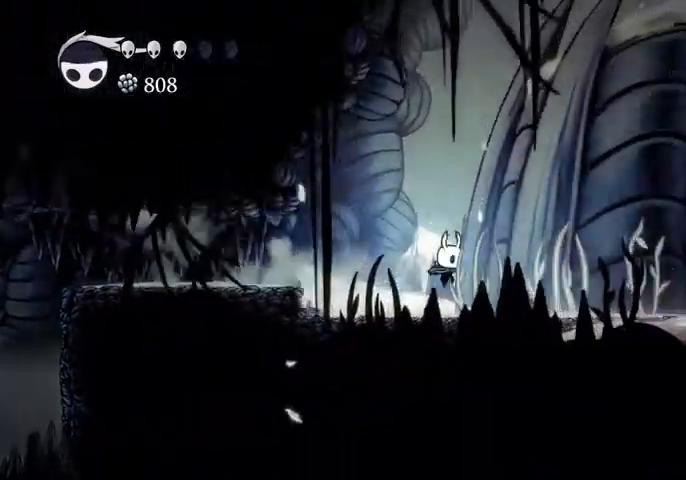
{"keys": ["right"], "events": [[300, "dash", "down"], [434, "dash", "up"]]}
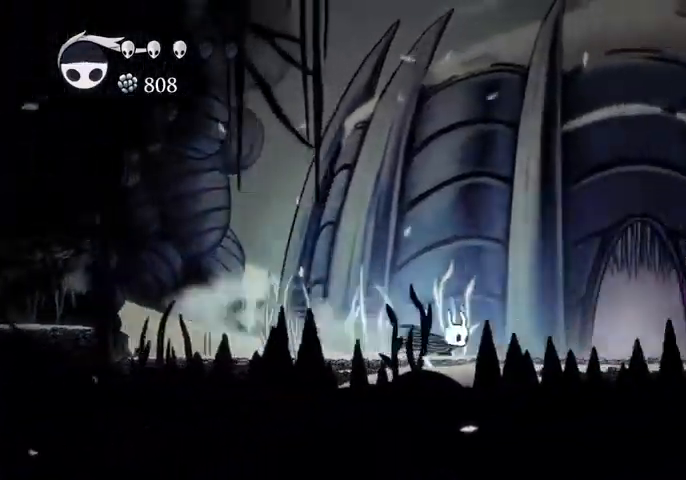
{"keys": [], "events": [[434, "dash", "down"], [467, "dash", "up"], [500, "right", "up"]]}
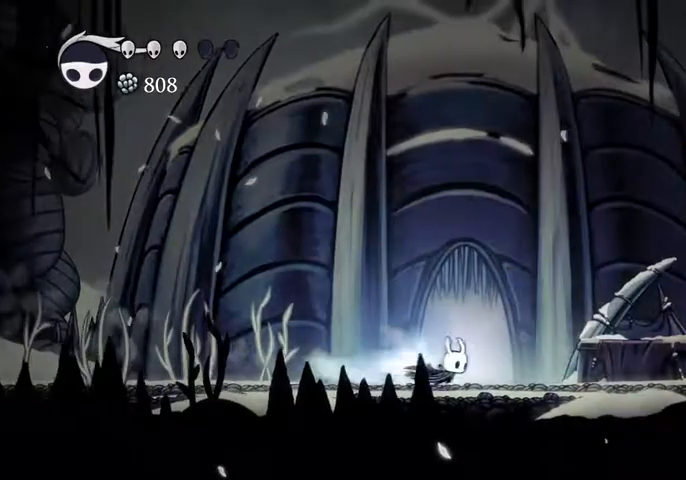
{"keys": ["left"], "events": [[100, "left", "down"]]}
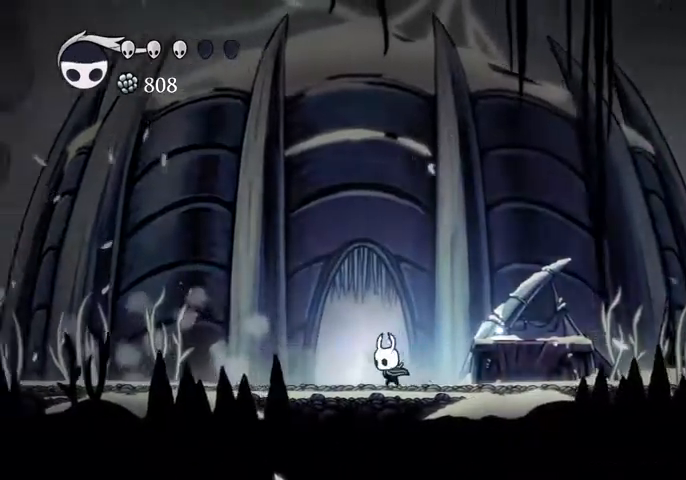
{"keys": [], "events": [[34, "up", "down"], [134, "left", "up"], [267, "up", "up"]]}
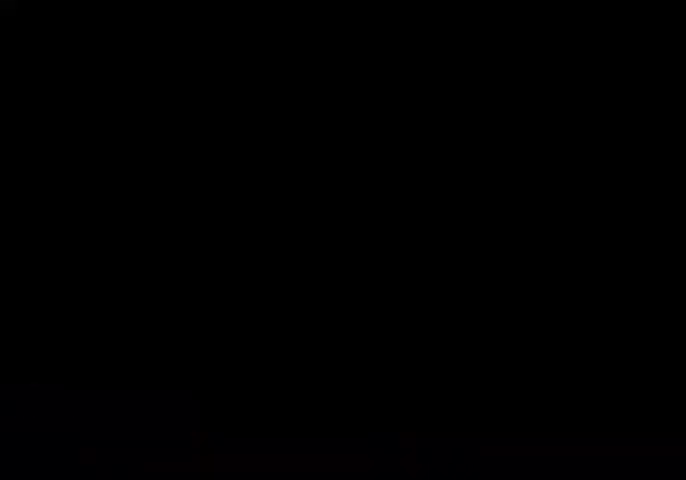
{"keys": ["right"], "events": [[134, "right", "down"]]}
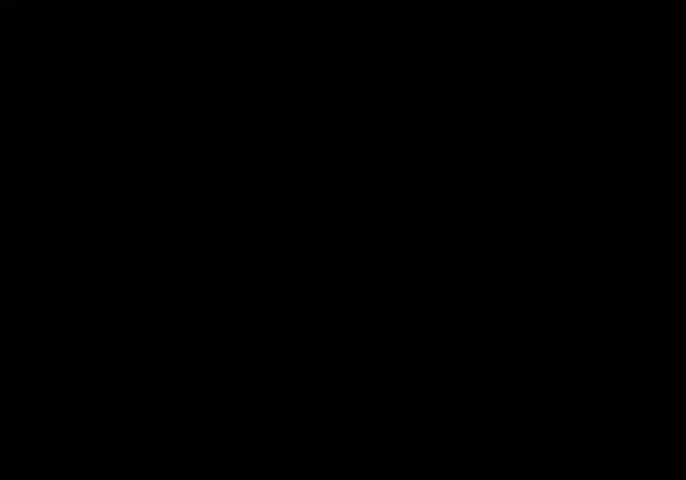
{"keys": ["right"], "events": []}
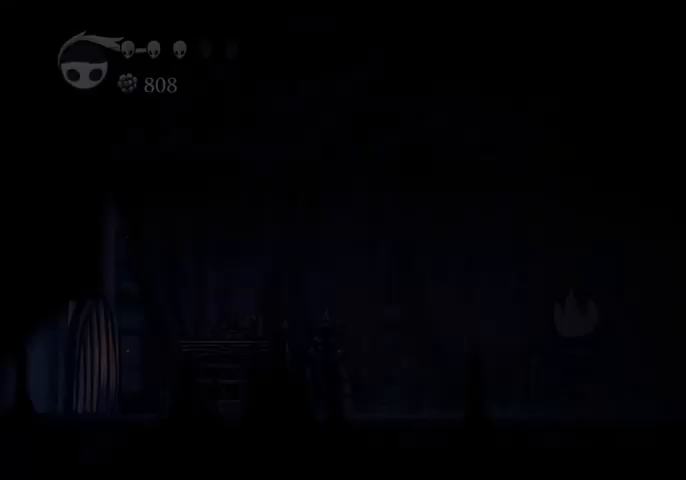
{"keys": ["right"], "events": []}
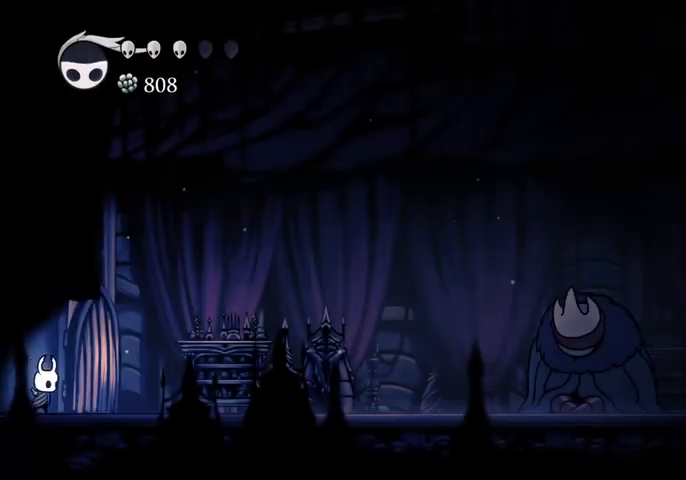
{"keys": ["right"], "events": [[34, "dash", "down"], [100, "dash", "up"], [167, "dash", "down"], [234, "dash", "up"], [334, "dash", "down"], [367, "dash", "up"], [434, "dash", "down"], [500, "dash", "up"]]}
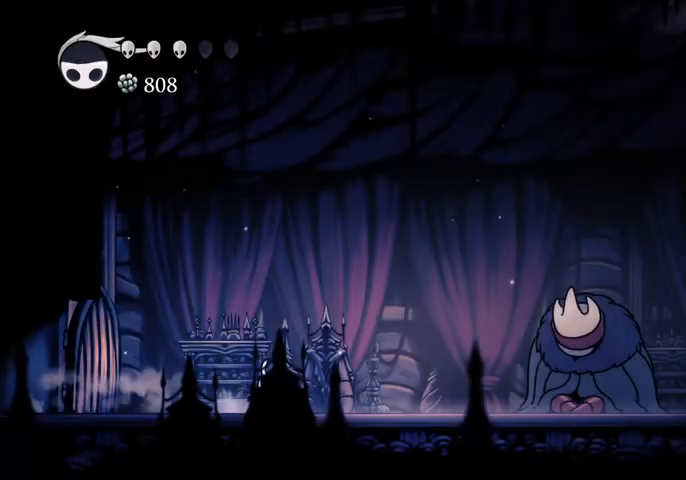
{"keys": ["right"], "events": [[67, "dash", "down"], [167, "dash", "up"], [200, "dash", "down"], [234, "dash", "up"], [334, "dash", "down"], [400, "dash", "up"]]}
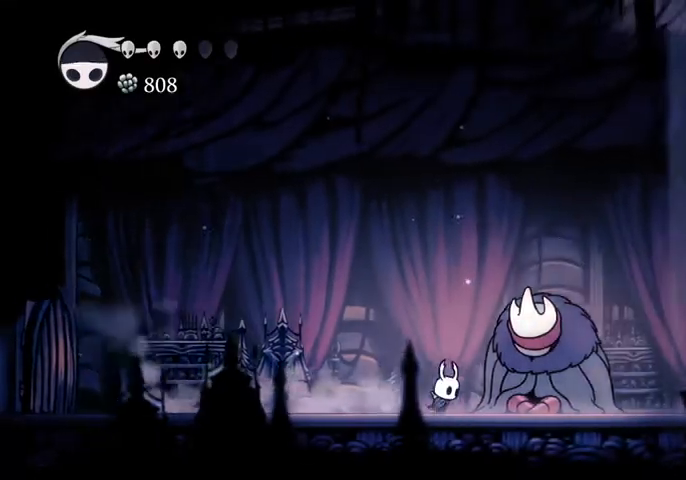
{"keys": ["dash"], "events": [[34, "up", "down"], [67, "right", "up"], [134, "up", "up"], [167, "up", "down"], [200, "up", "up"], [300, "up", "down"], [400, "up", "up"], [434, "dash", "down"]]}
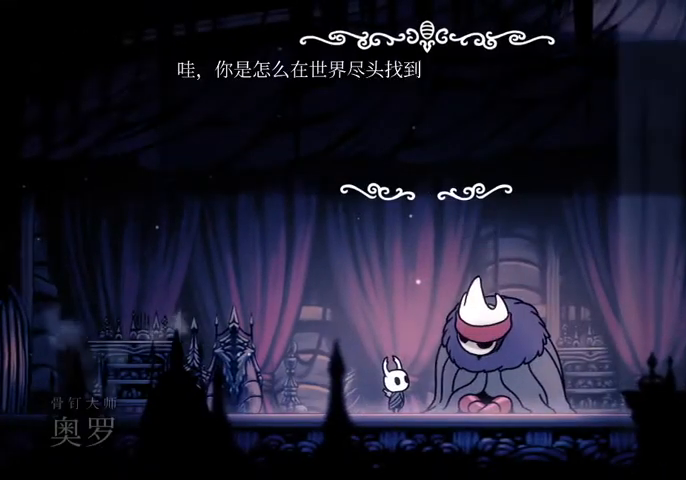
{"keys": ["dash"], "events": [[34, "jump", "down"], [100, "dash", "up"], [134, "dash", "down"], [134, "jump", "up"], [200, "nail", "down"], [234, "dash", "up"], [234, "jump", "down"], [234, "nail", "up"], [267, "dash", "down"], [334, "jump", "up"], [367, "nail", "down"], [434, "dash", "up"], [434, "jump", "down"], [434, "nail", "up"], [467, "dash", "down"], [467, "jump", "up"]]}
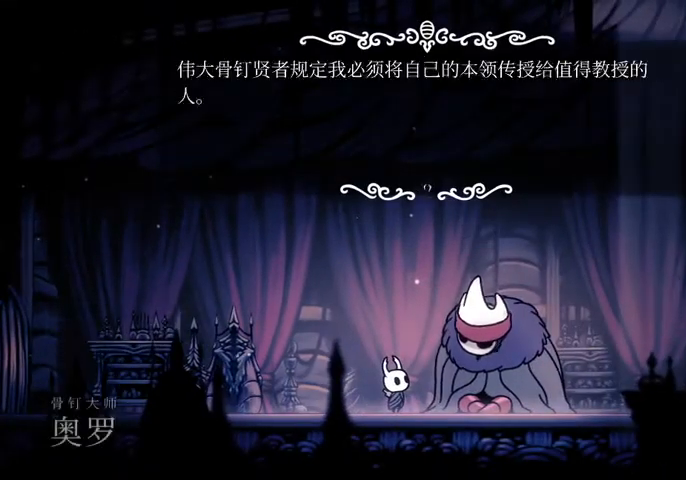
{"keys": ["dash", "jump"], "events": [[67, "jump", "down"], [67, "nail", "down"], [100, "dash", "up"], [100, "nail", "up"], [167, "dash", "down"], [167, "jump", "up"], [234, "dash", "up"], [234, "jump", "down"], [234, "nail", "down"], [300, "dash", "down"], [300, "nail", "up"], [334, "jump", "up"], [400, "nail", "down"], [434, "dash", "up"], [434, "jump", "down"], [434, "nail", "up"], [467, "dash", "down"]]}
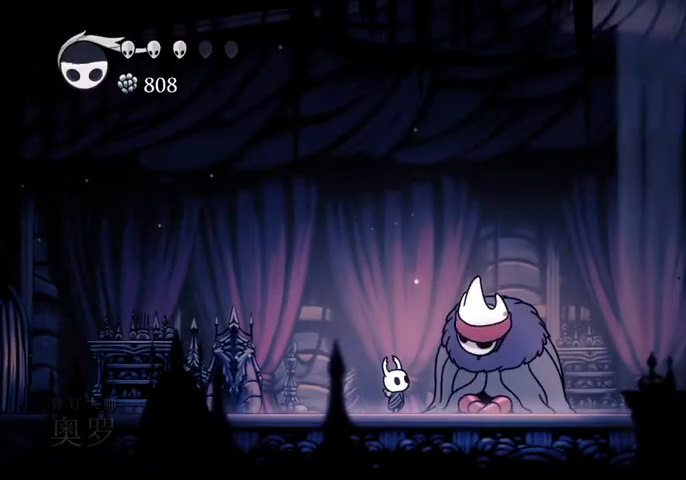
{"keys": [], "events": [[34, "jump", "up"], [67, "nail", "down"], [134, "dash", "up"], [134, "jump", "down"], [167, "jump", "up"], [167, "nail", "up"]]}
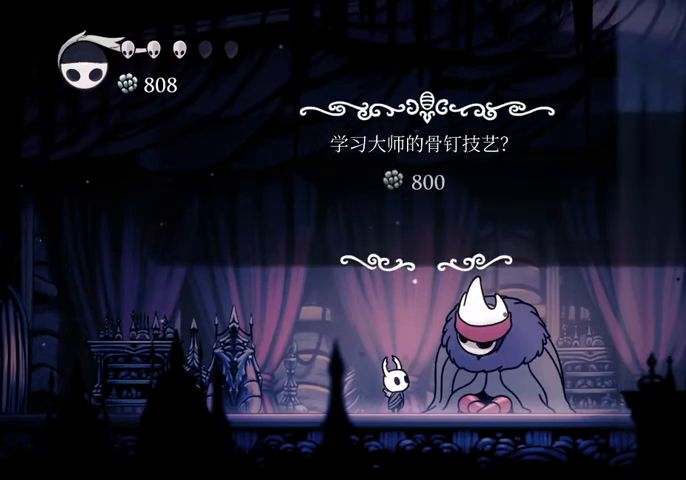
{"keys": ["jump"], "events": [[334, "left", "down"], [434, "left", "up"], [467, "jump", "down"]]}
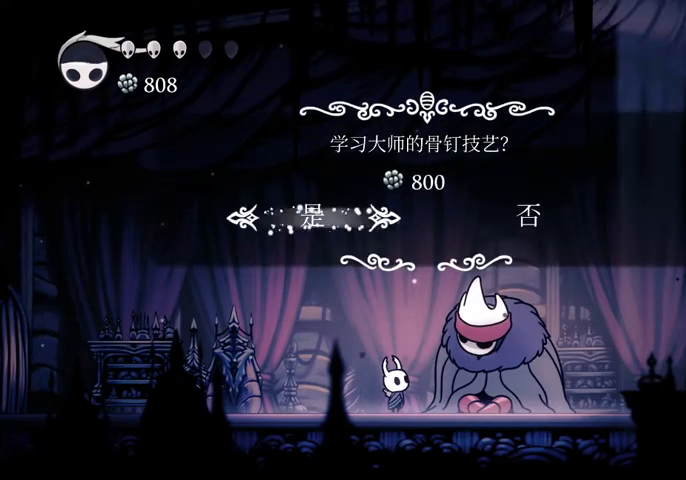
{"keys": [], "events": [[100, "jump", "up"]]}
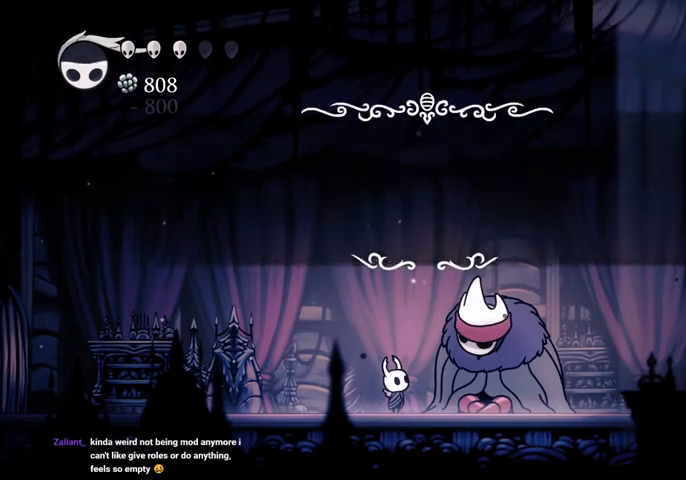
{"keys": [], "events": []}
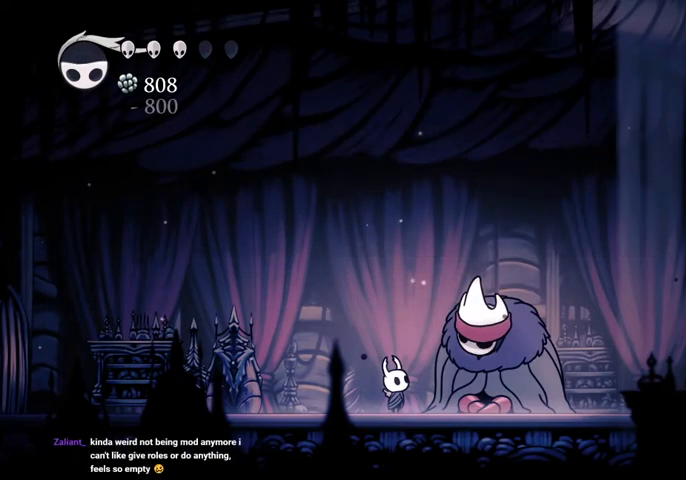
{"keys": ["dash"], "events": [[100, "dash", "down"], [200, "nail", "down"], [234, "dash", "up"], [234, "jump", "down"], [267, "dash", "down"], [267, "jump", "up"], [267, "nail", "up"], [367, "nail", "down"], [434, "jump", "down"], [467, "dash", "up"], [467, "nail", "up"], [500, "dash", "down"], [500, "jump", "up"]]}
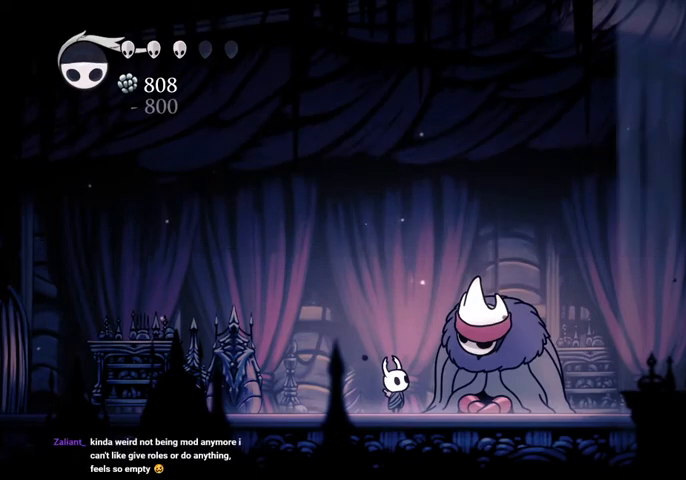
{"keys": ["dash", "jump", "nail"], "events": [[67, "nail", "down"], [167, "dash", "up"], [167, "jump", "down"], [167, "nail", "up"], [200, "dash", "down"], [200, "jump", "up"], [300, "nail", "down"], [334, "dash", "up"], [334, "jump", "down"], [334, "nail", "up"], [400, "dash", "down"], [400, "jump", "up"], [434, "nail", "down"], [467, "jump", "down"]]}
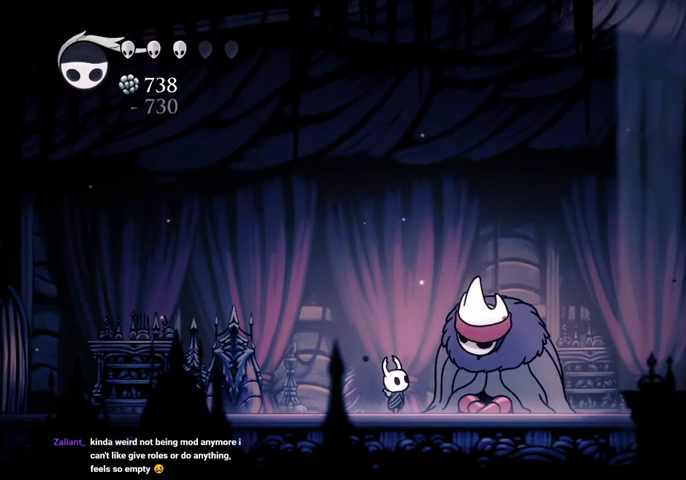
{"keys": ["dash"], "events": [[34, "dash", "up"], [67, "dash", "down"], [67, "jump", "up"], [67, "nail", "up"], [167, "nail", "down"], [200, "dash", "up"], [200, "jump", "down"], [200, "nail", "up"], [267, "dash", "down"], [300, "jump", "up"], [367, "nail", "down"], [400, "dash", "up"], [400, "jump", "down"], [434, "dash", "down"], [434, "jump", "up"], [434, "nail", "up"]]}
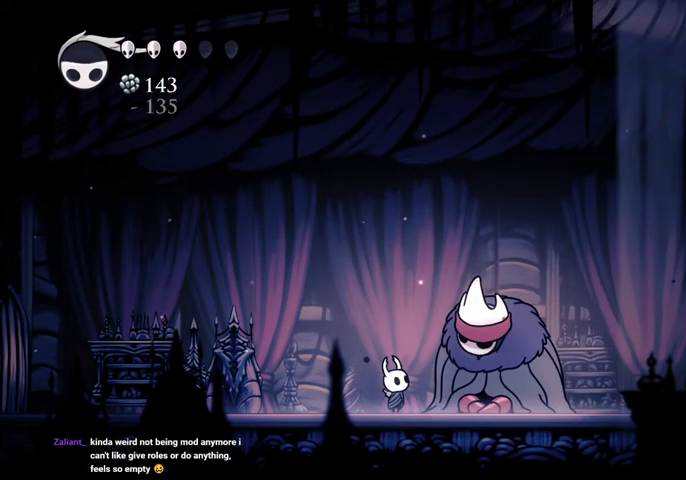
{"keys": ["jump"], "events": [[34, "jump", "down"], [34, "nail", "down"], [100, "dash", "up"], [134, "dash", "down"], [134, "nail", "up"], [200, "jump", "up"], [234, "nail", "down"], [267, "dash", "up"], [267, "jump", "down"], [334, "dash", "down"], [334, "nail", "up"], [367, "jump", "up"], [434, "nail", "down"], [467, "dash", "up"], [467, "jump", "down"], [500, "nail", "up"]]}
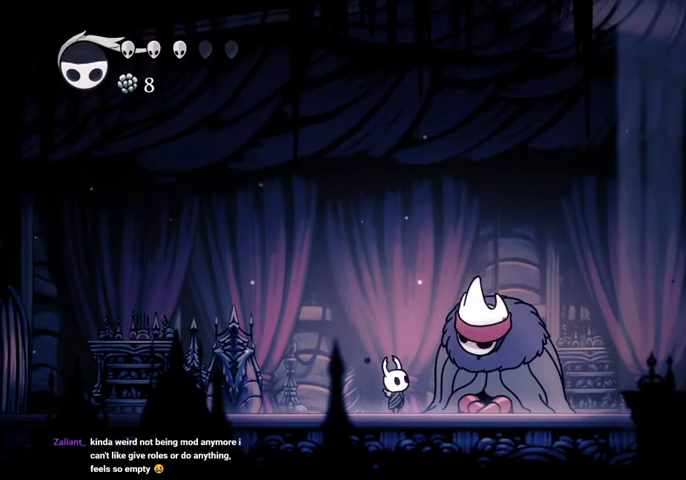
{"keys": ["dash", "jump", "nail"], "events": [[67, "dash", "down"], [67, "jump", "up"], [100, "nail", "down"], [167, "jump", "down"], [200, "nail", "up"], [234, "jump", "up"], [300, "nail", "down"], [334, "dash", "up"], [334, "jump", "down"], [400, "dash", "down"], [400, "jump", "up"], [400, "nail", "up"], [467, "jump", "down"], [467, "nail", "down"]]}
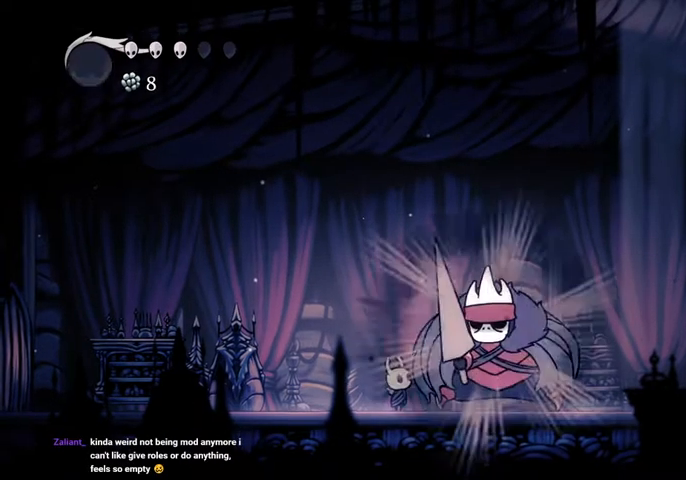
{"keys": ["dash", "nail"], "events": [[34, "dash", "up"], [34, "nail", "up"], [67, "dash", "down"], [67, "jump", "up"], [167, "dash", "up"], [167, "jump", "down"], [167, "nail", "down"], [200, "nail", "up"], [267, "dash", "down"], [267, "jump", "up"], [300, "nail", "down"], [367, "dash", "up"], [367, "jump", "down"], [367, "nail", "up"], [467, "dash", "down"], [467, "jump", "up"], [467, "nail", "down"]]}
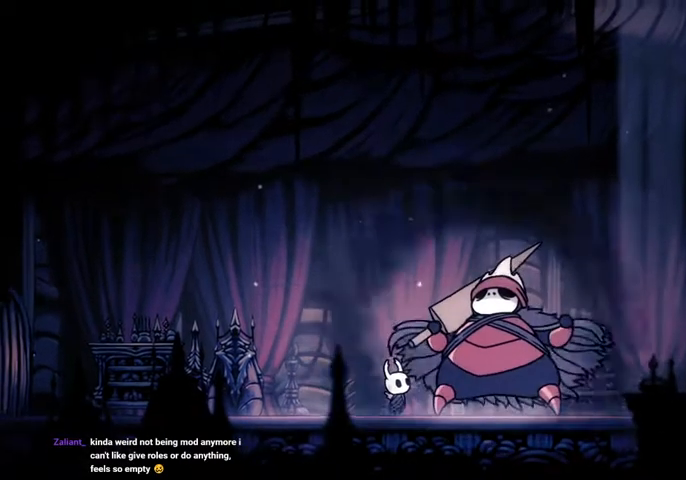
{"keys": ["dash"], "events": [[34, "dash", "up"], [34, "jump", "down"], [100, "jump", "up"], [100, "nail", "up"], [134, "dash", "down"], [167, "jump", "down"], [167, "nail", "down"], [234, "dash", "up"], [267, "dash", "down"], [267, "jump", "up"], [267, "nail", "up"], [367, "nail", "down"], [434, "dash", "up"], [467, "nail", "up"], [500, "dash", "down"]]}
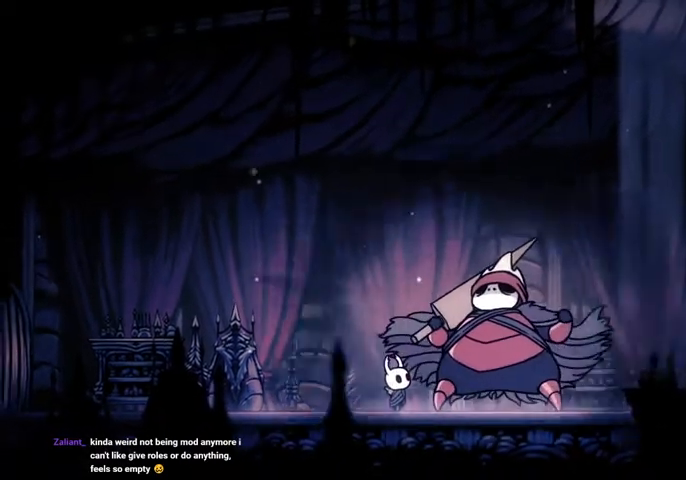
{"keys": ["jump", "nail"], "events": [[67, "nail", "down"], [100, "dash", "up"], [100, "jump", "down"], [167, "dash", "down"], [167, "nail", "up"], [200, "jump", "up"], [200, "nail", "down"], [300, "dash", "up"], [300, "jump", "down"], [334, "nail", "up"], [400, "dash", "down"], [400, "jump", "up"], [434, "nail", "down"], [467, "dash", "up"], [467, "jump", "down"]]}
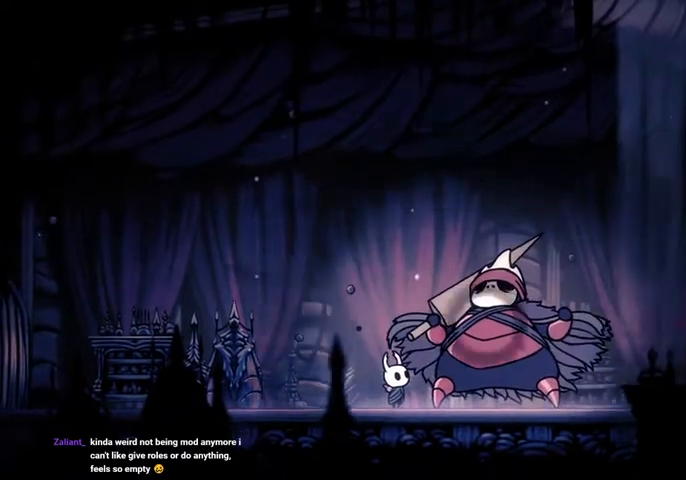
{"keys": ["dash", "nail"], "events": [[34, "nail", "up"], [67, "dash", "down"], [67, "jump", "up"], [134, "nail", "down"], [167, "dash", "up"], [167, "jump", "down"], [167, "nail", "up"], [267, "dash", "down"], [267, "jump", "up"], [267, "nail", "down"], [367, "jump", "down"], [400, "nail", "up"], [434, "jump", "up"], [434, "nail", "down"]]}